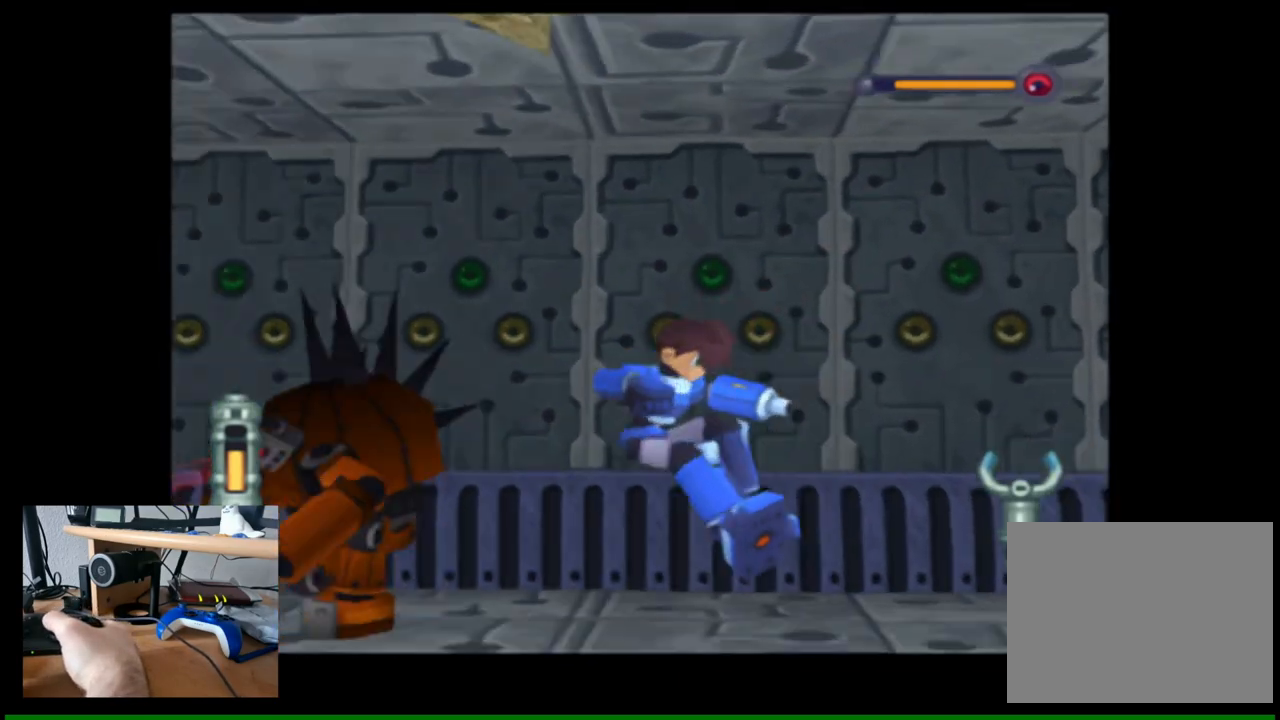
Gameplay with a controller (Nintendo layout); each line is a JSON object with the inputs held at the frame after it. "events" lists button and stick changes between this image and that frame as [ms after this image, input, new state], when the widget could be followed in between.
{"buttons": [], "left_stick": "down-right", "right_stick": "center", "events": [[17, "left_stick", "down"], [233, "left_stick", "down-right"], [450, "right_stick", "center"]]}
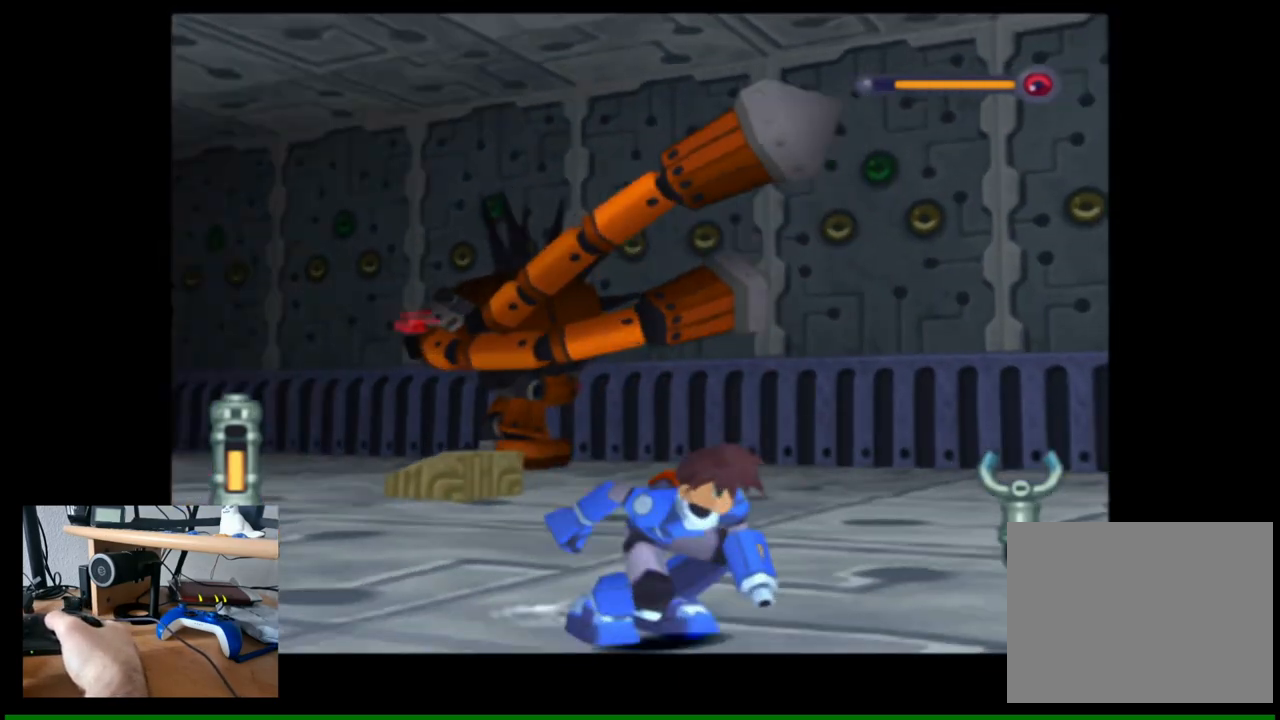
{"buttons": [], "left_stick": "up-left", "right_stick": "left", "events": [[150, "left_stick", "up-left"], [183, "right_stick", "left"], [283, "right_stick", "center"], [417, "right_stick", "left"]]}
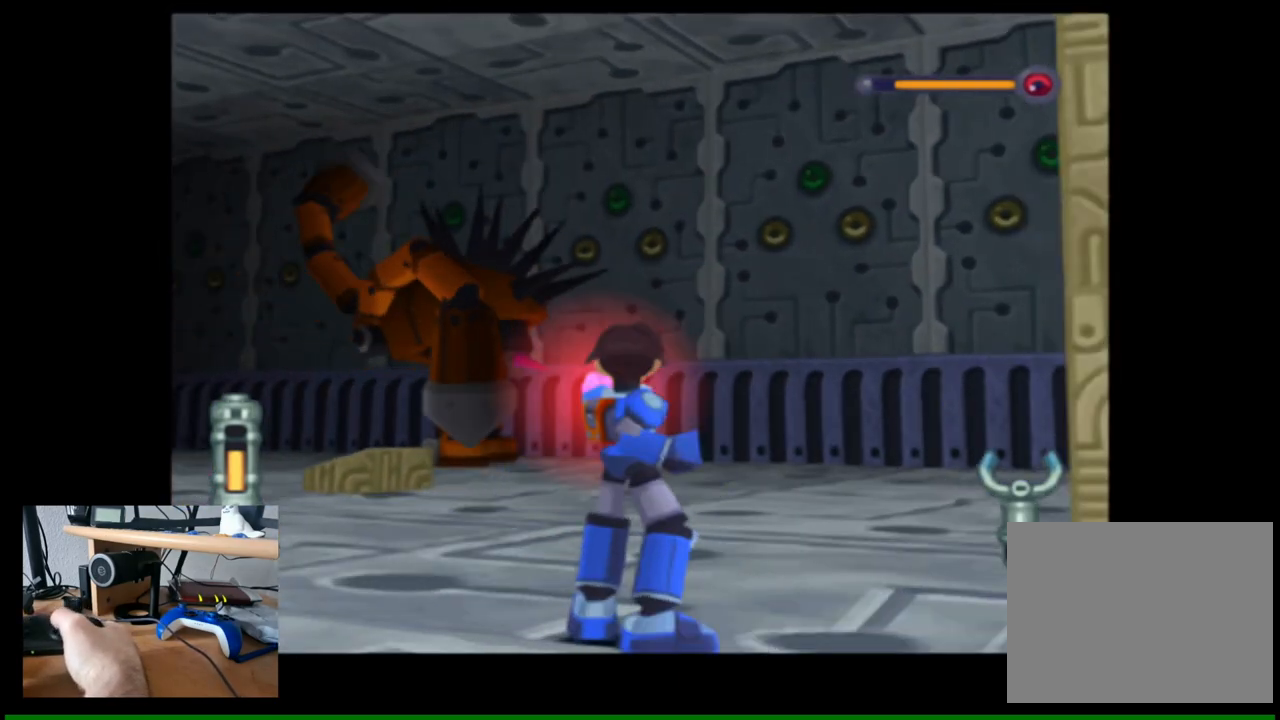
{"buttons": [], "left_stick": "up", "right_stick": "center", "events": [[217, "right_stick", "center"], [383, "left_stick", "up"]]}
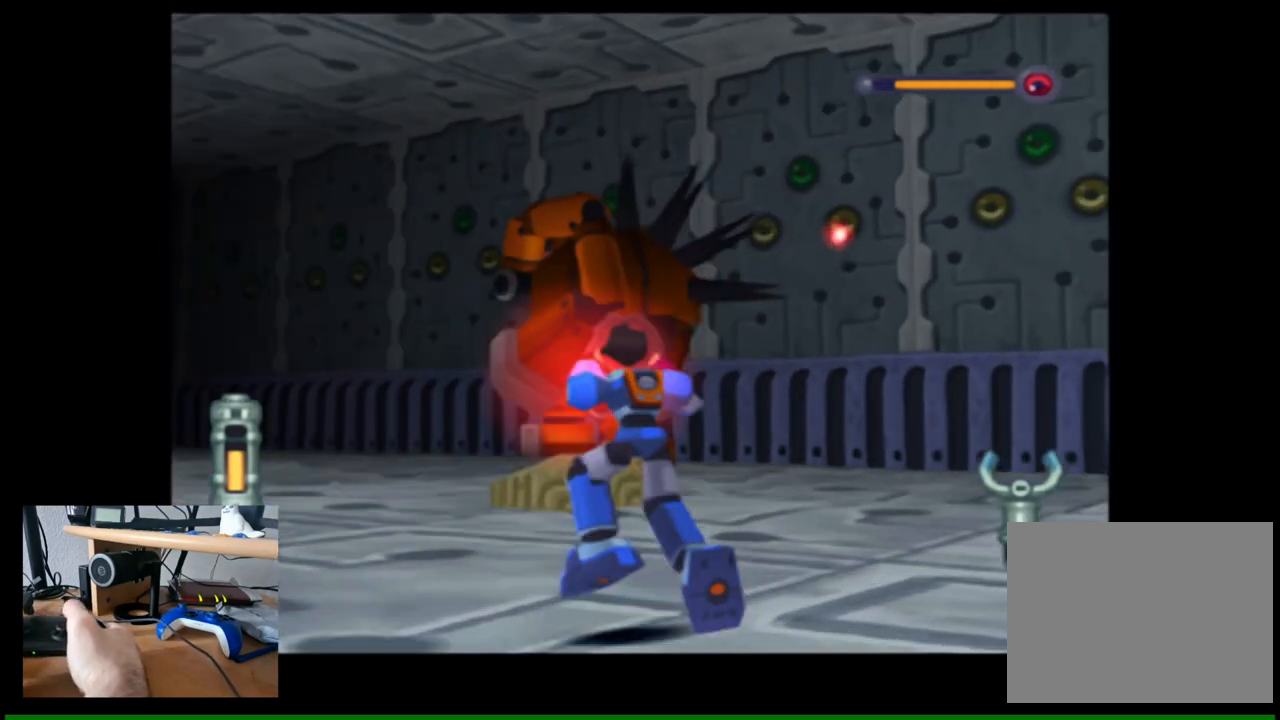
{"buttons": [], "left_stick": "left", "right_stick": "left", "events": [[133, "left_stick", "center"], [367, "left_stick", "left"], [483, "right_stick", "left"]]}
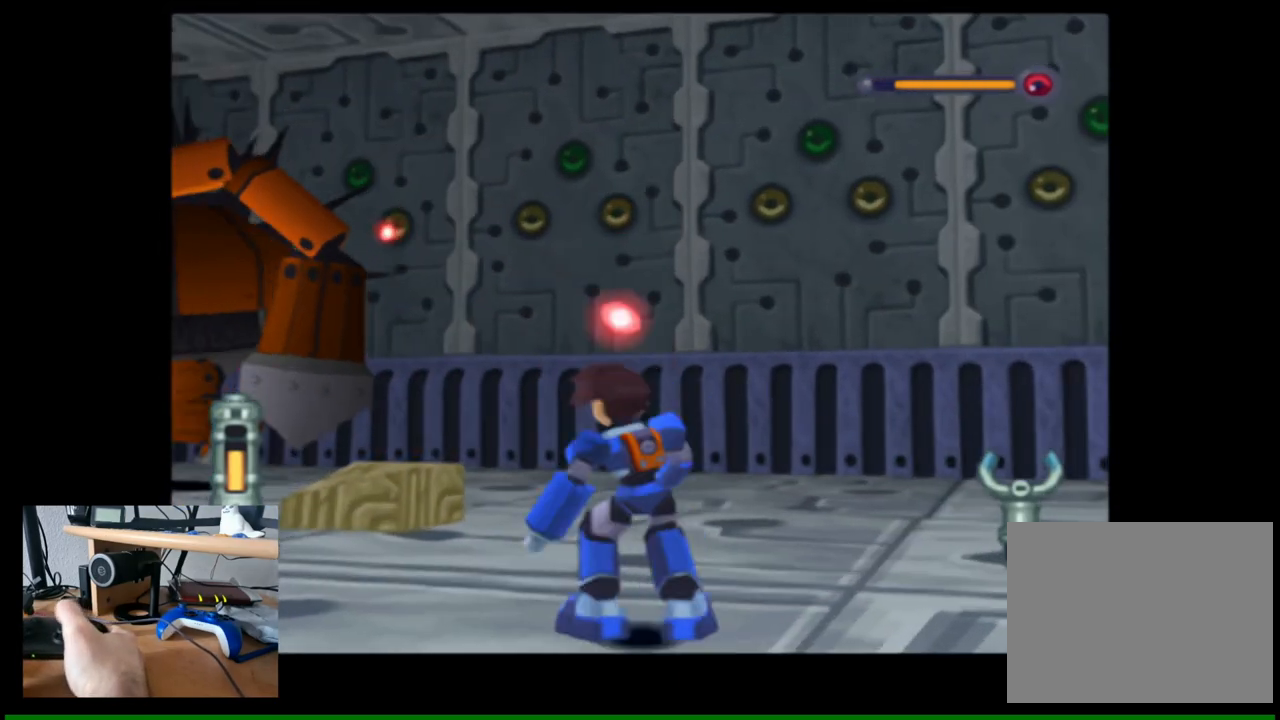
{"buttons": [], "left_stick": "left", "right_stick": "center", "events": [[317, "right_stick", "center"]]}
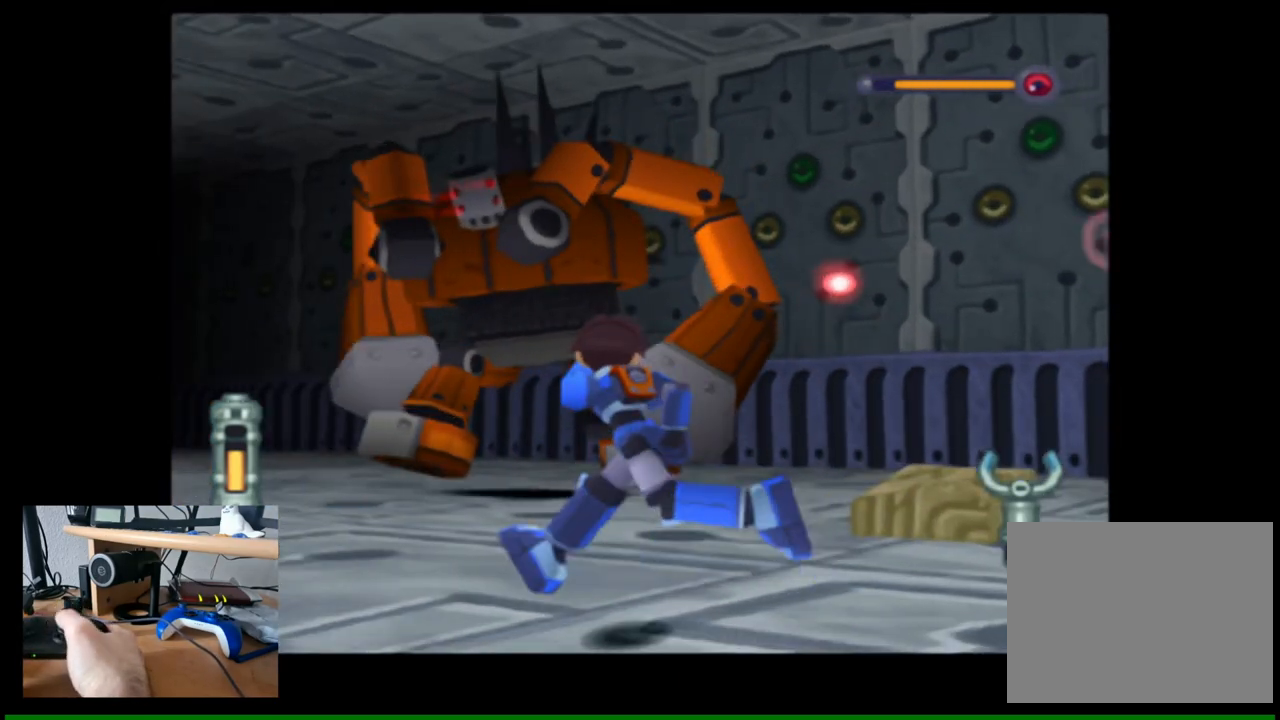
{"buttons": [], "left_stick": "left", "right_stick": "center", "events": []}
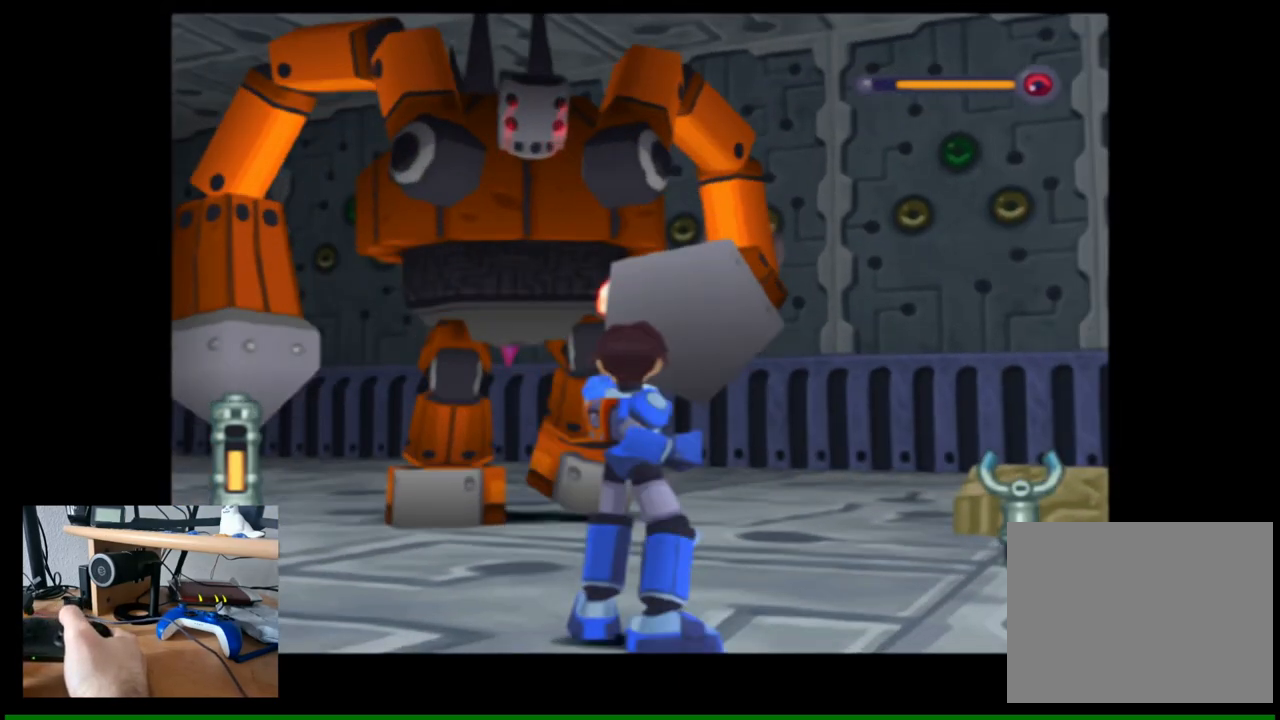
{"buttons": [], "left_stick": "down-left", "right_stick": "center", "events": [[233, "left_stick", "down-left"]]}
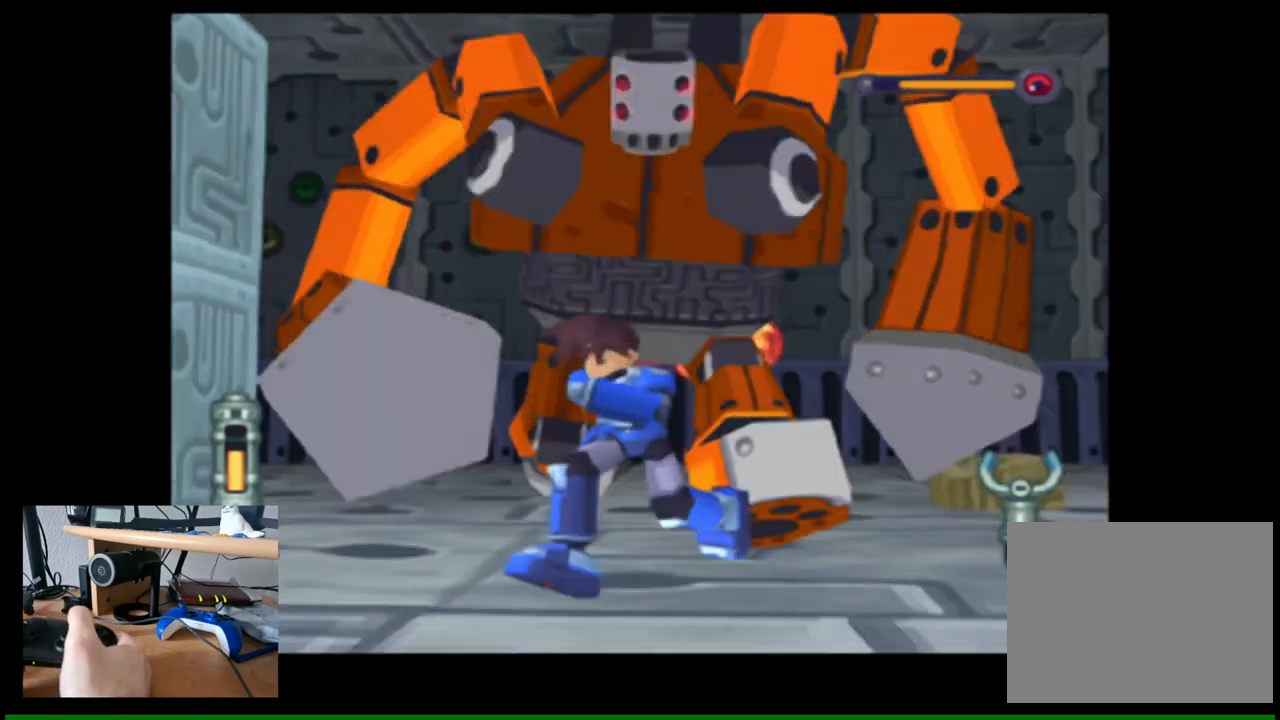
{"buttons": [], "left_stick": "down-left", "right_stick": "center", "events": []}
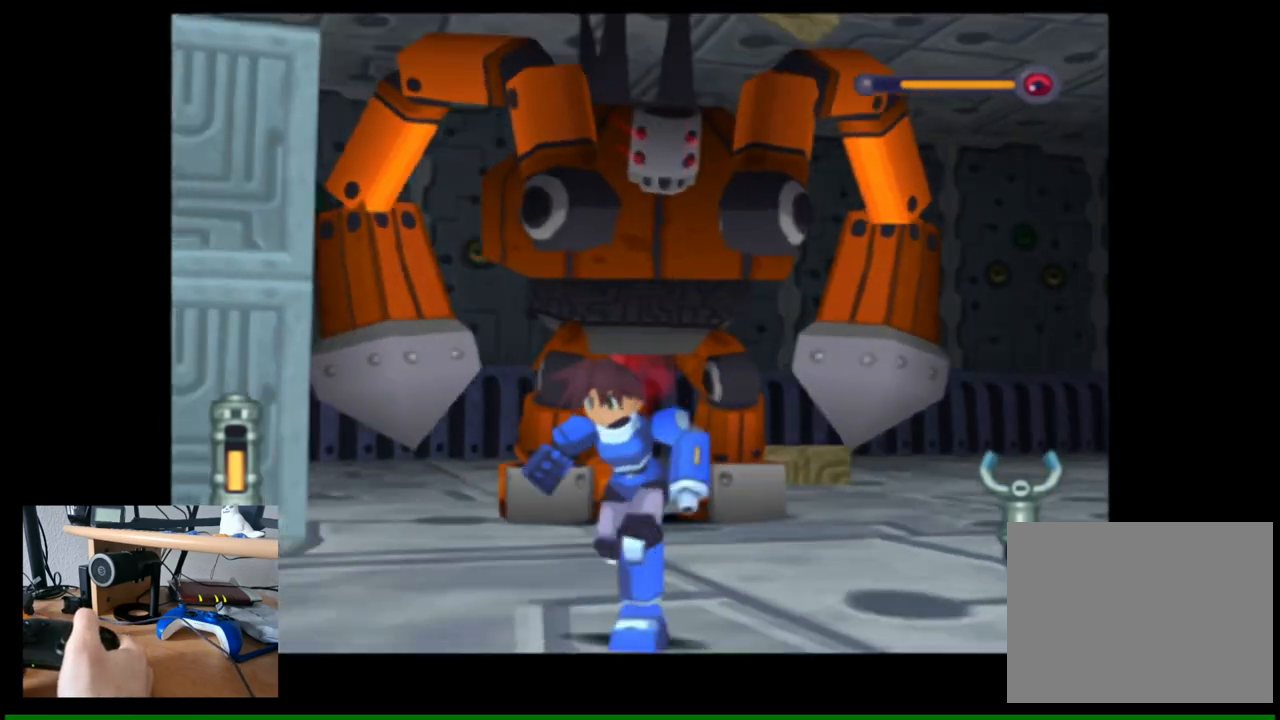
{"buttons": [], "left_stick": "down", "right_stick": "center", "events": [[300, "left_stick", "down"]]}
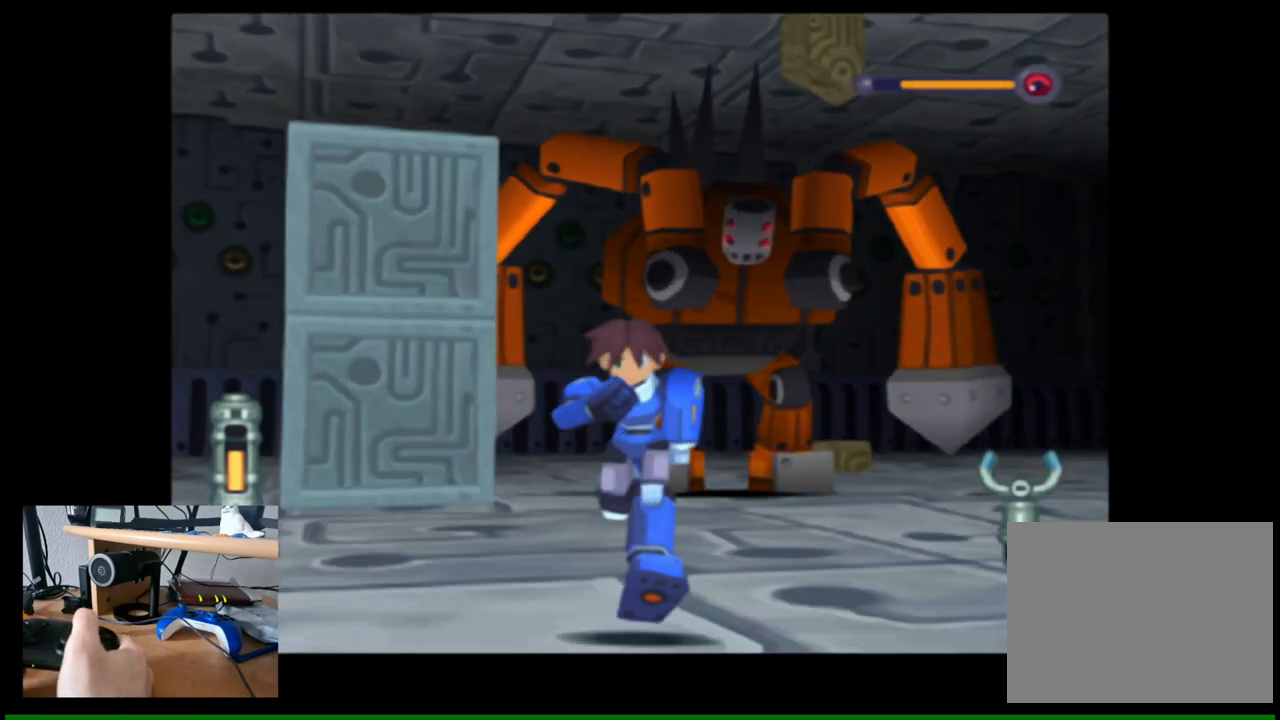
{"buttons": [], "left_stick": "down", "right_stick": "center", "events": []}
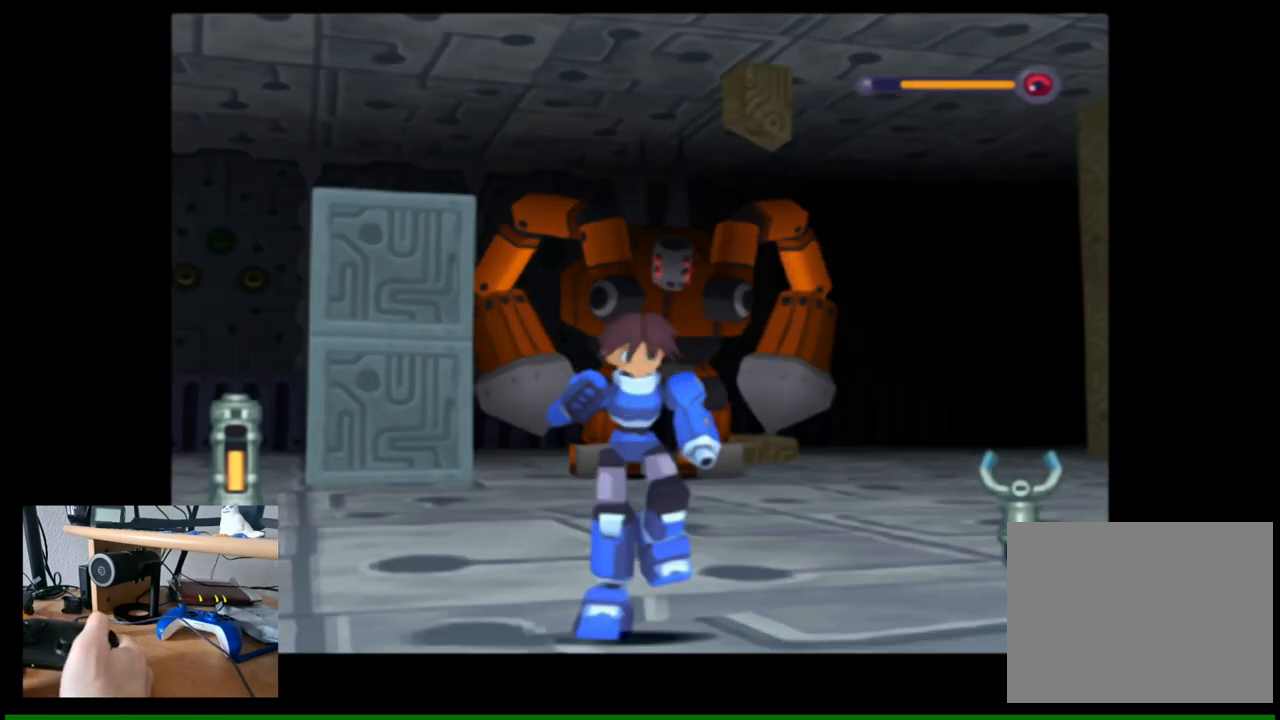
{"buttons": [], "left_stick": "center", "right_stick": "center", "events": [[117, "left_stick", "center"]]}
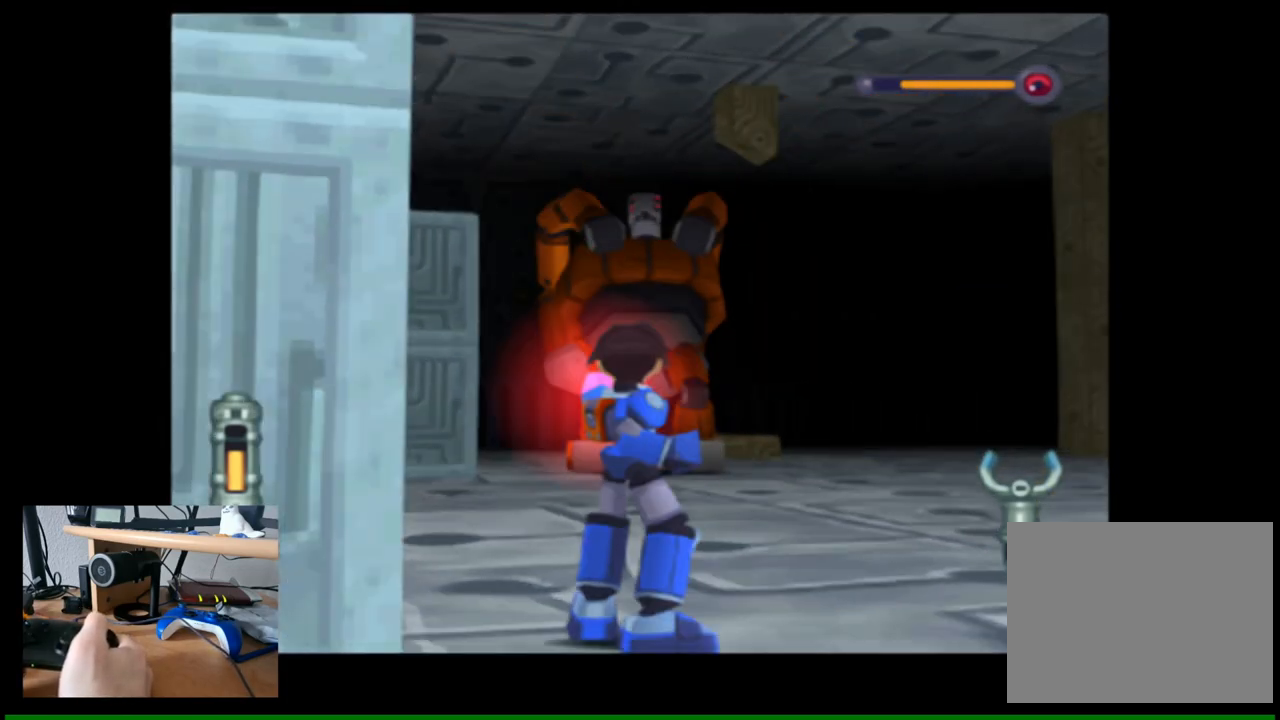
{"buttons": ["B"], "left_stick": "center", "right_stick": "center", "events": [[367, "B", "down"]]}
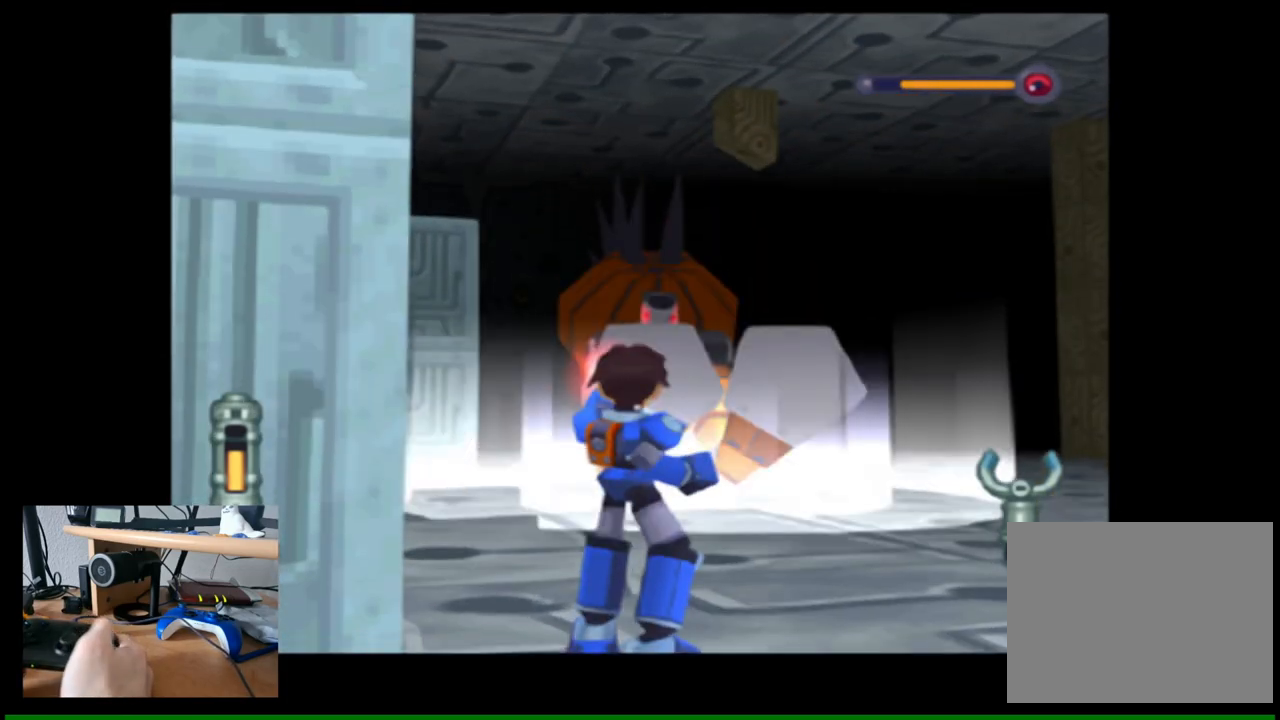
{"buttons": [], "left_stick": "center", "right_stick": "center", "events": [[333, "B", "up"]]}
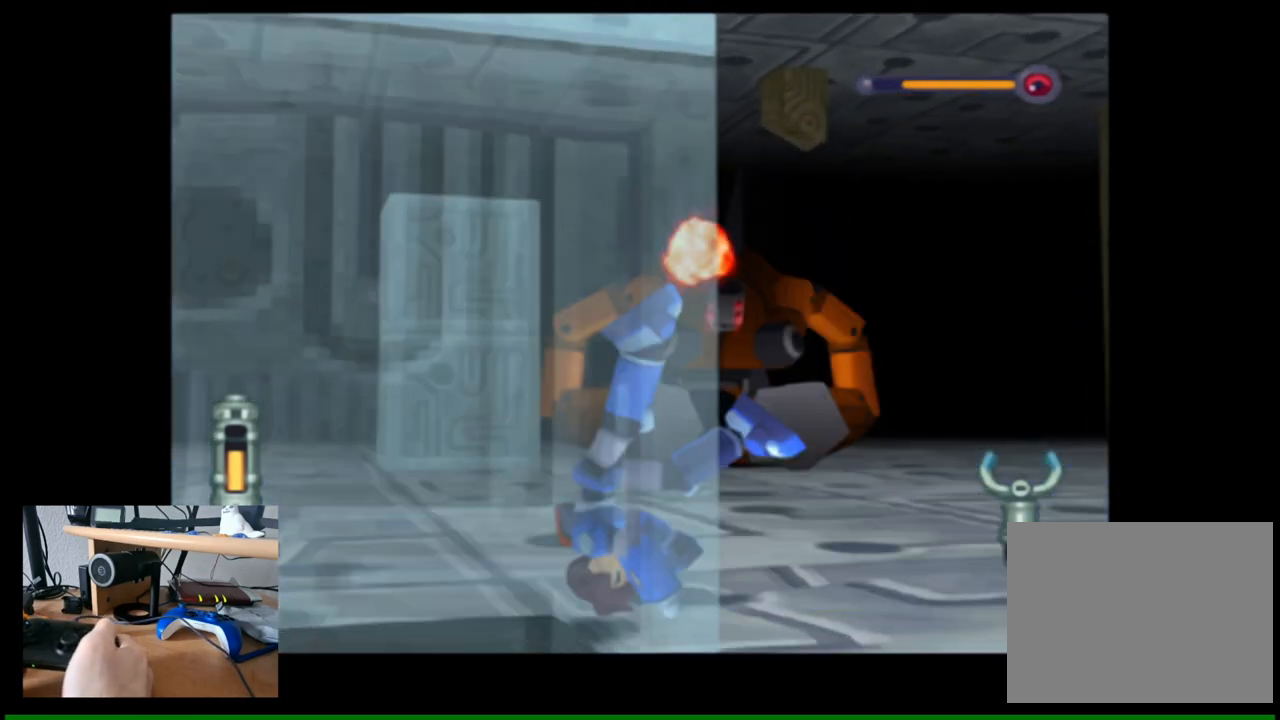
{"buttons": [], "left_stick": "down-right", "right_stick": "center", "events": [[150, "left_stick", "down-right"]]}
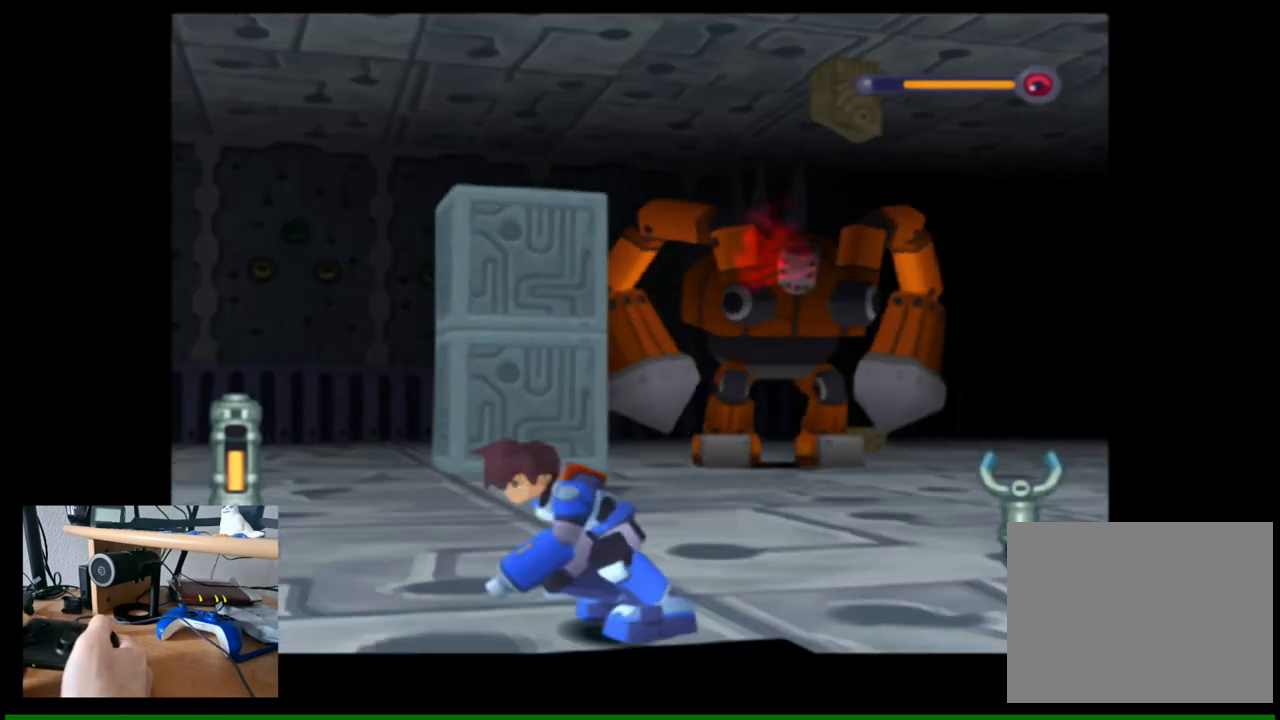
{"buttons": [], "left_stick": "center", "right_stick": "center", "events": [[150, "left_stick", "right"], [467, "left_stick", "center"]]}
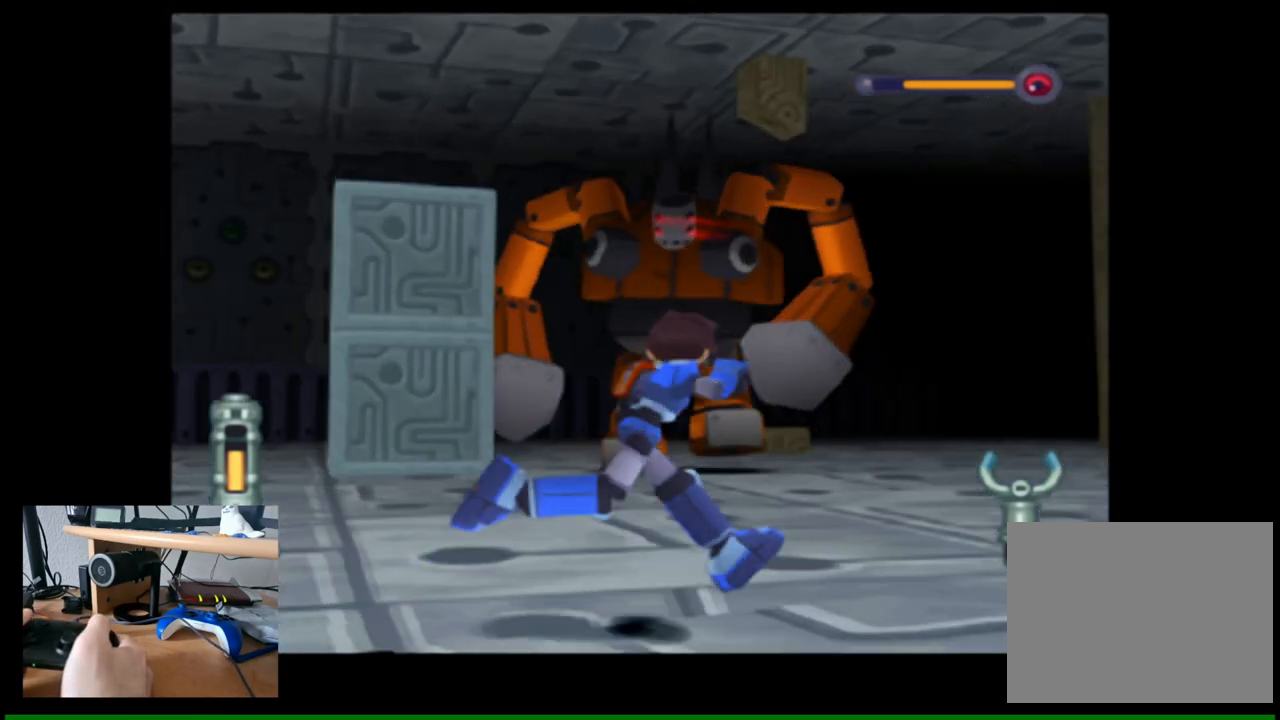
{"buttons": [], "left_stick": "center", "right_stick": "center", "events": []}
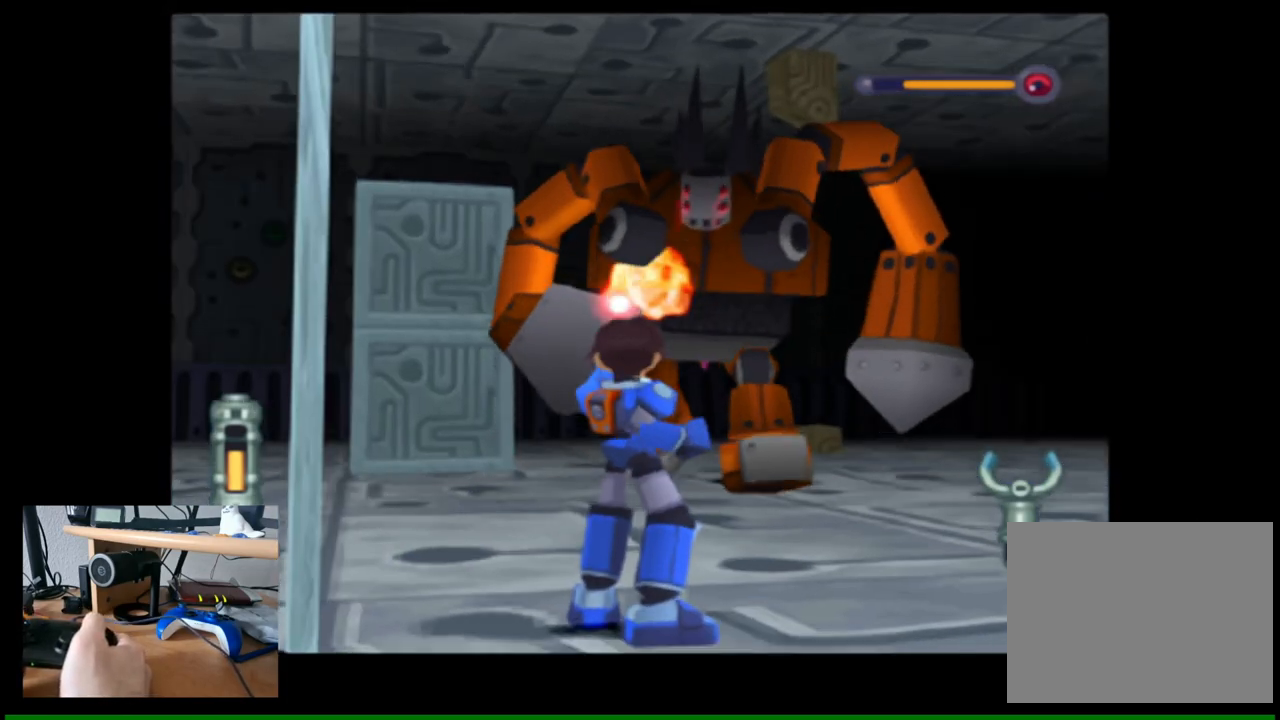
{"buttons": [], "left_stick": "center", "right_stick": "center", "events": []}
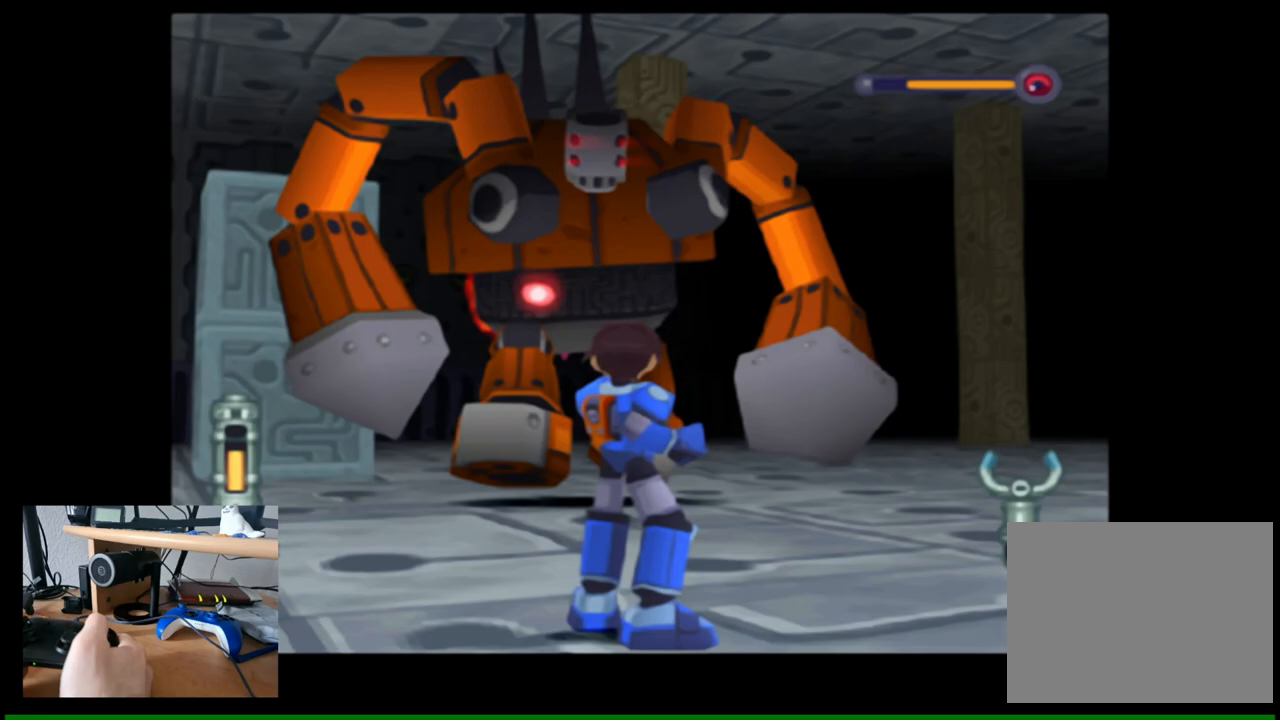
{"buttons": [], "left_stick": "center", "right_stick": "center", "events": []}
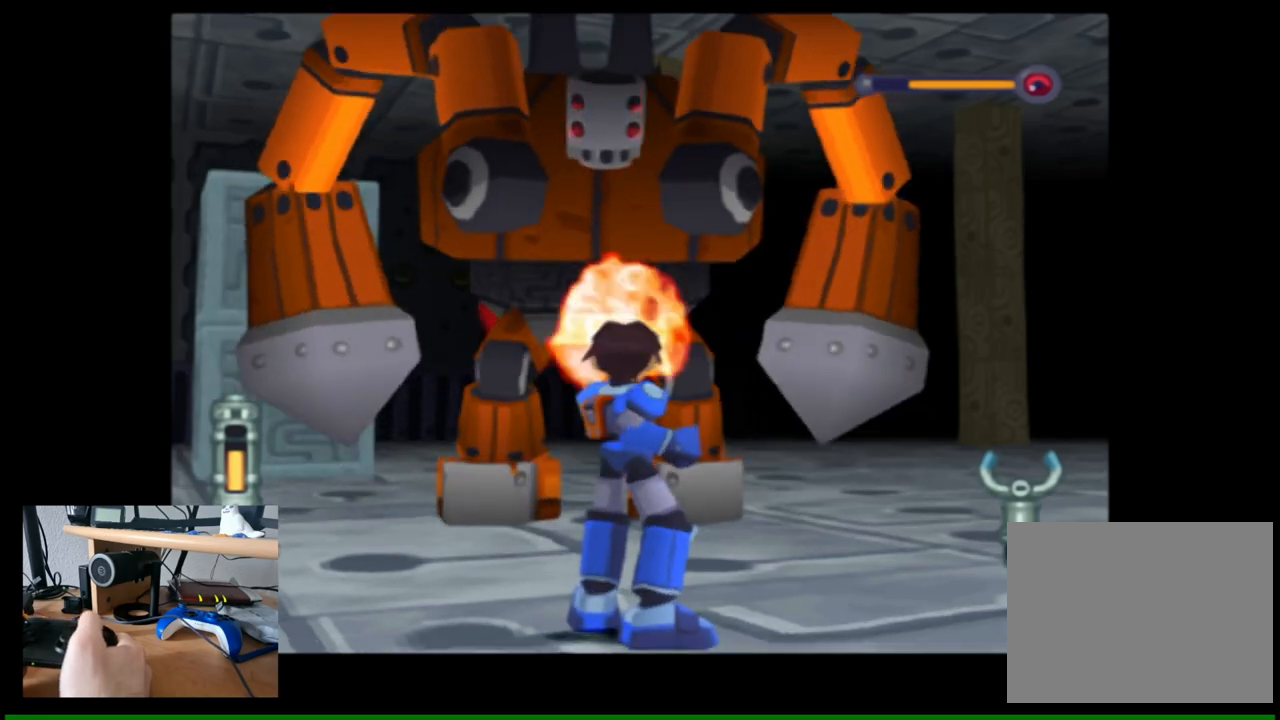
{"buttons": [], "left_stick": "right", "right_stick": "center", "events": [[17, "left_stick", "right"]]}
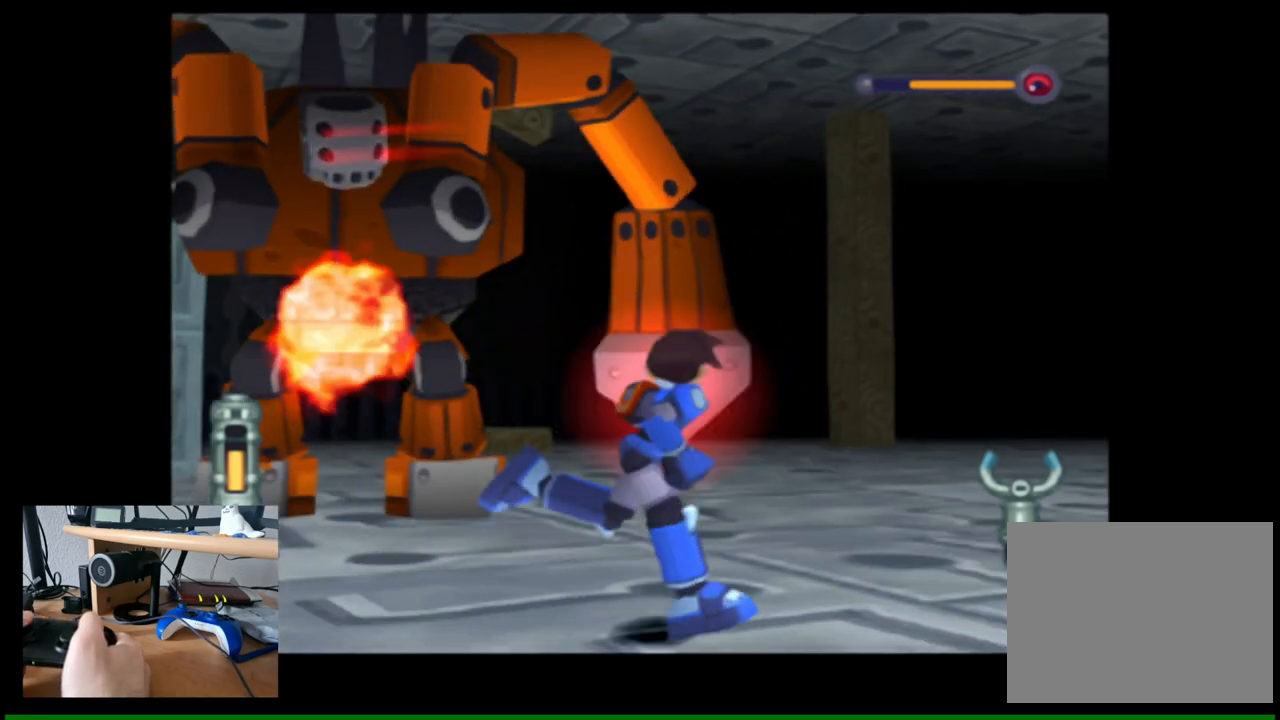
{"buttons": ["A"], "left_stick": "right", "right_stick": "center", "events": [[183, "A", "down"]]}
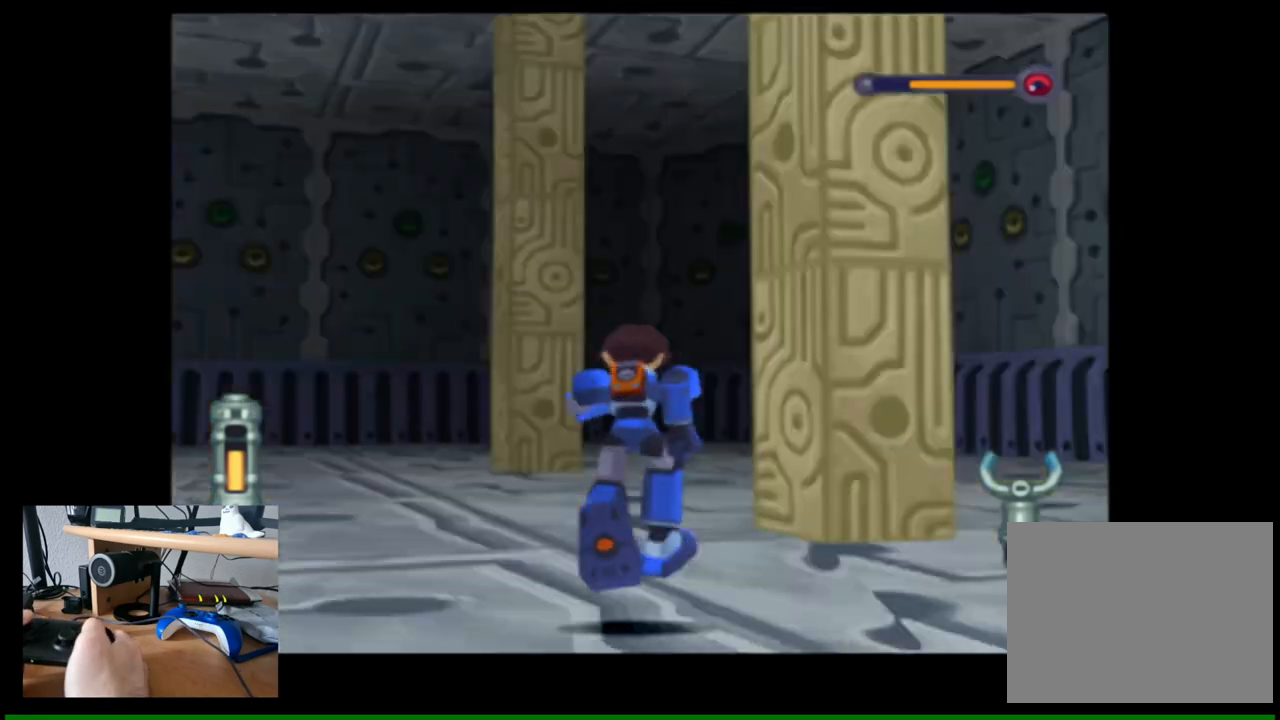
{"buttons": [], "left_stick": "up", "right_stick": "left", "events": [[67, "A", "up"], [67, "right_stick", "left"], [350, "left_stick", "up"]]}
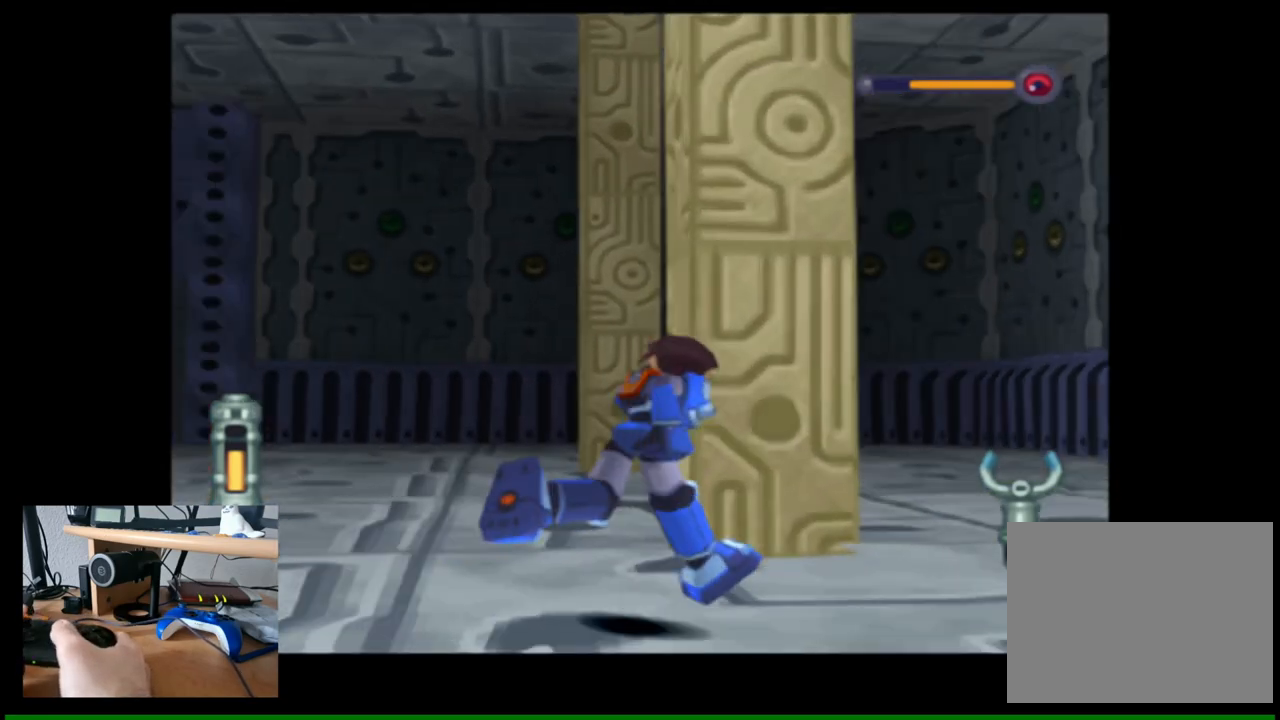
{"buttons": [], "left_stick": "up", "right_stick": "left", "events": [[33, "right_stick", "center"], [367, "right_stick", "left"]]}
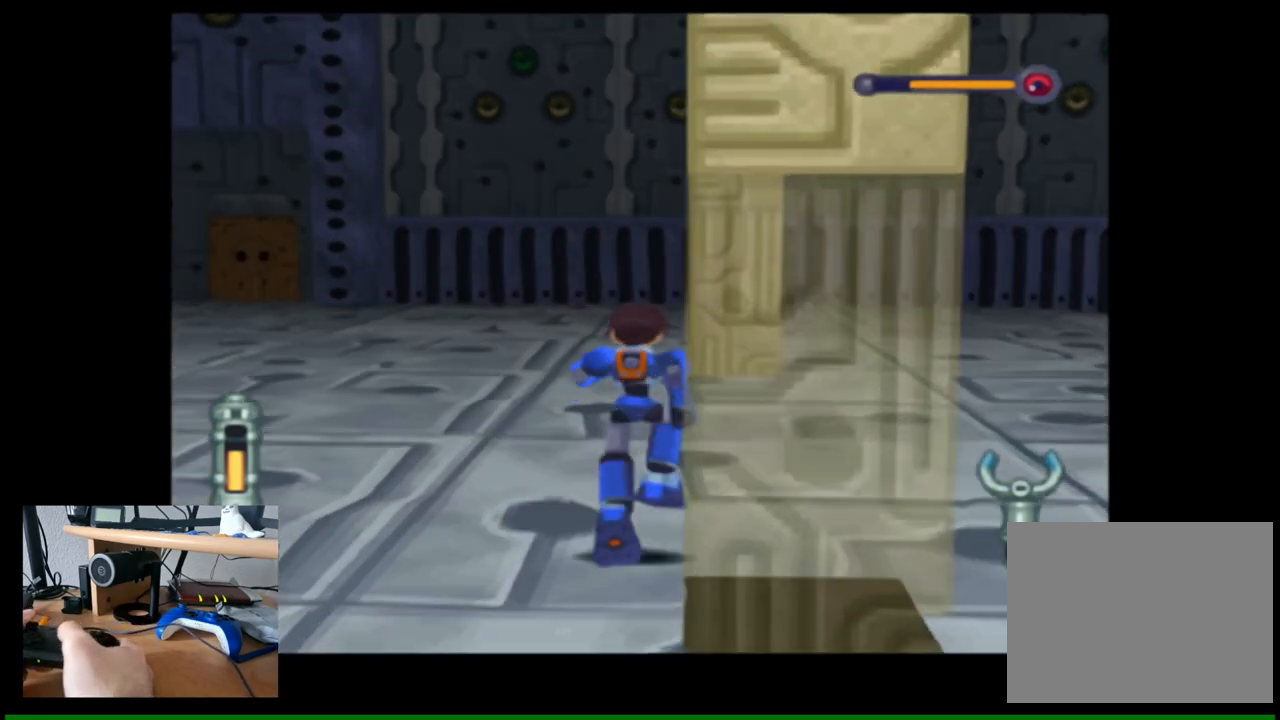
{"buttons": [], "left_stick": "up", "right_stick": "left", "events": []}
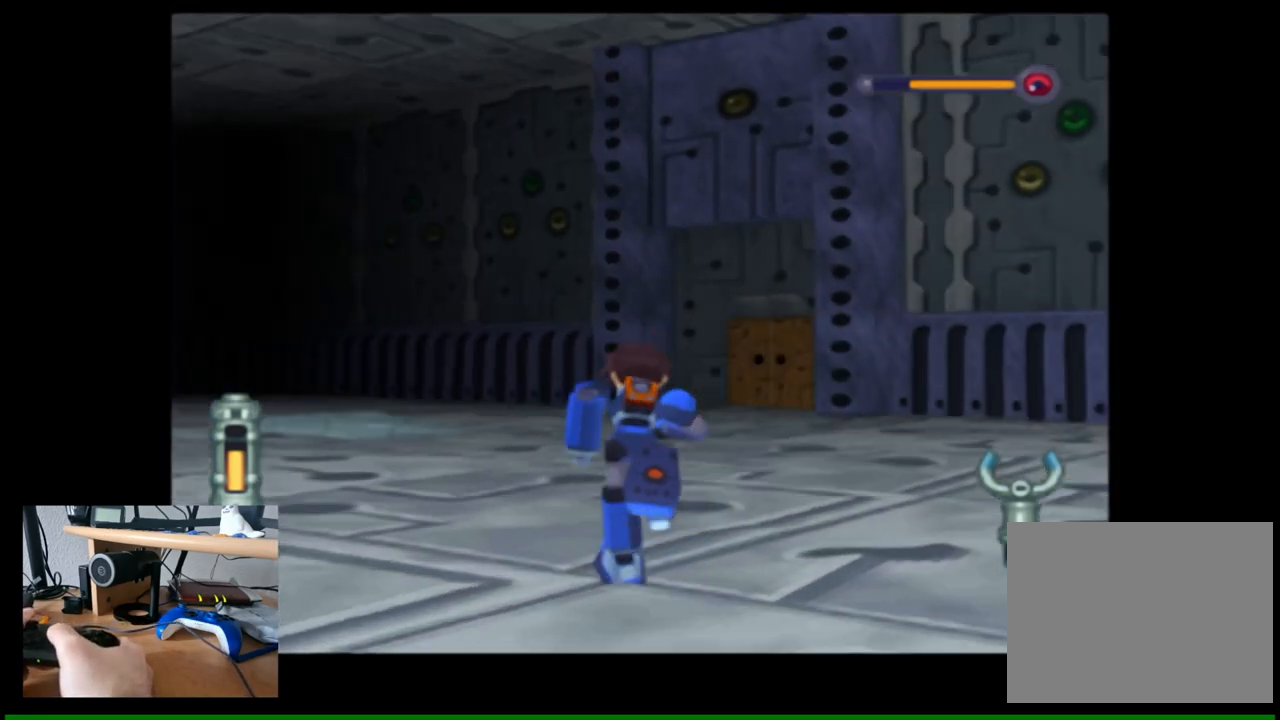
{"buttons": [], "left_stick": "up-right", "right_stick": "left", "events": [[50, "left_stick", "up-right"]]}
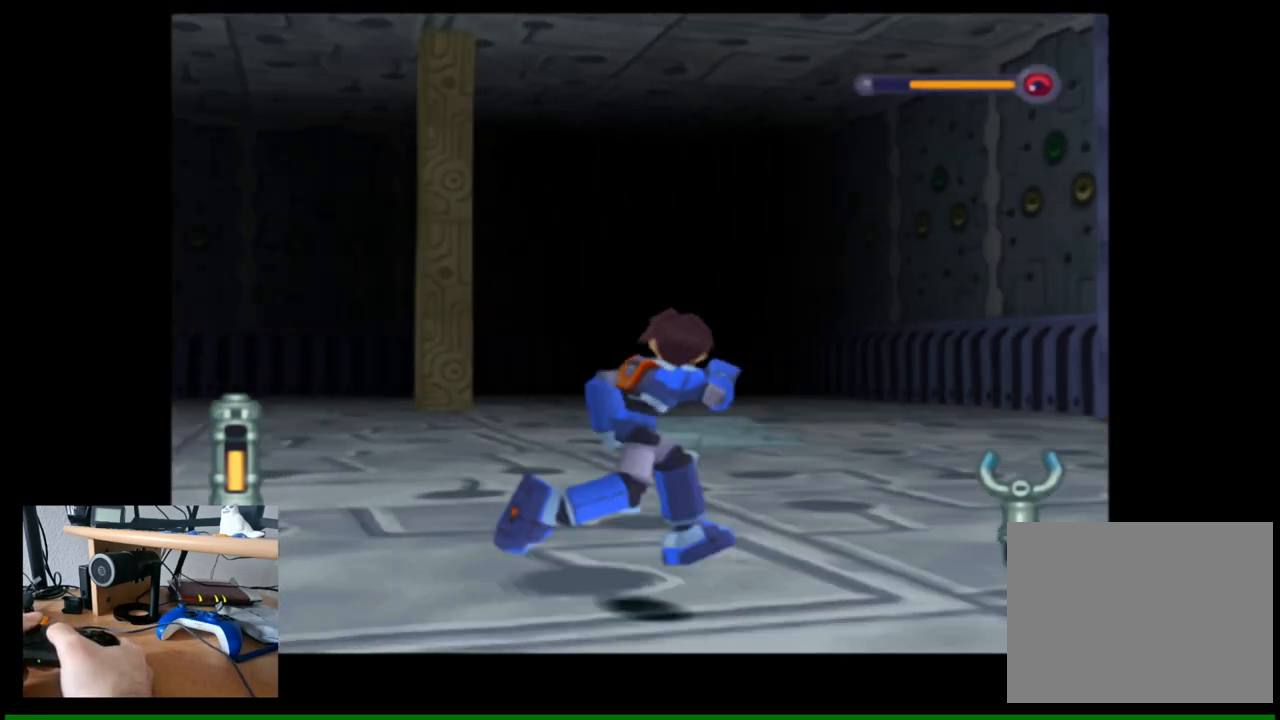
{"buttons": [], "left_stick": "up-right", "right_stick": "left", "events": []}
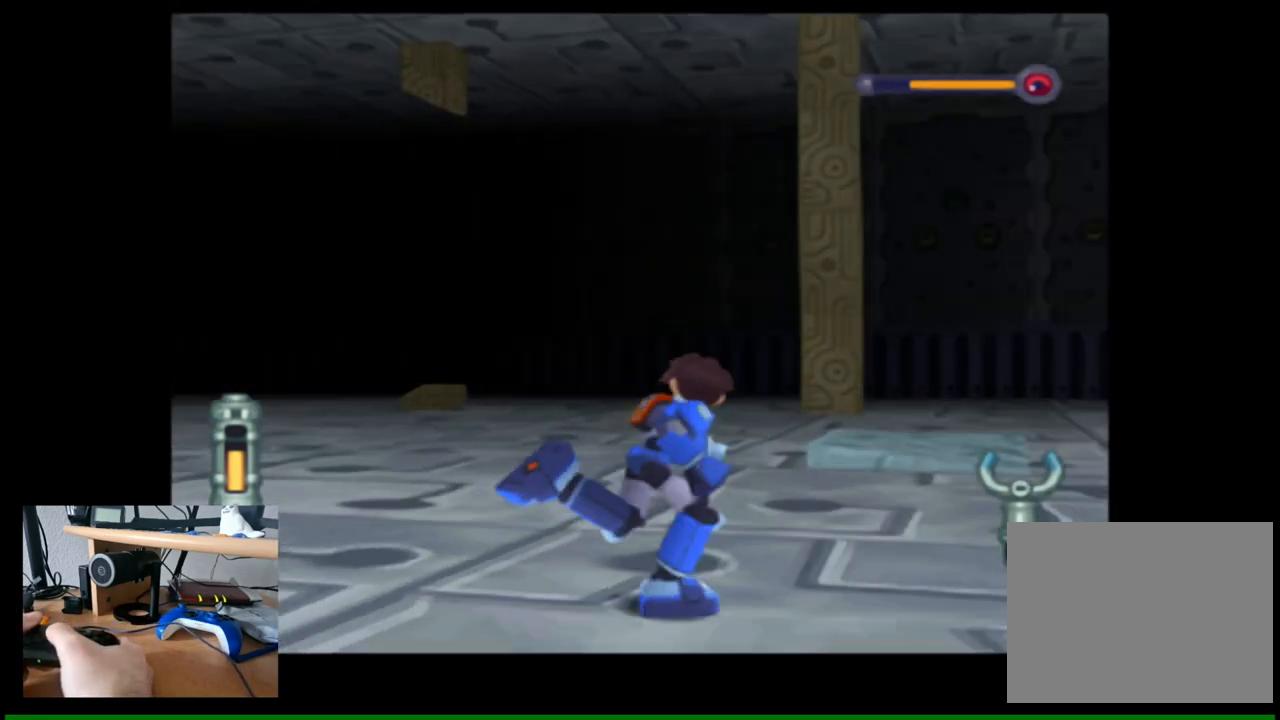
{"buttons": [], "left_stick": "up-right", "right_stick": "left", "events": []}
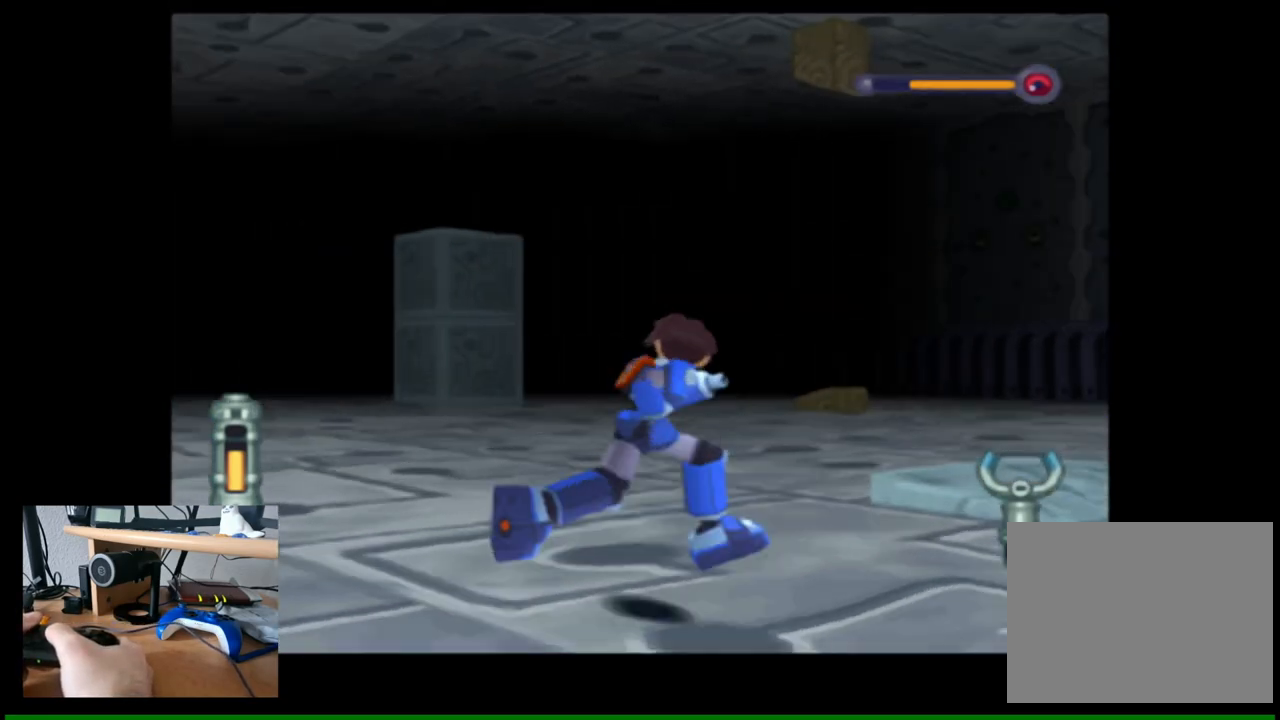
{"buttons": [], "left_stick": "up-right", "right_stick": "left", "events": []}
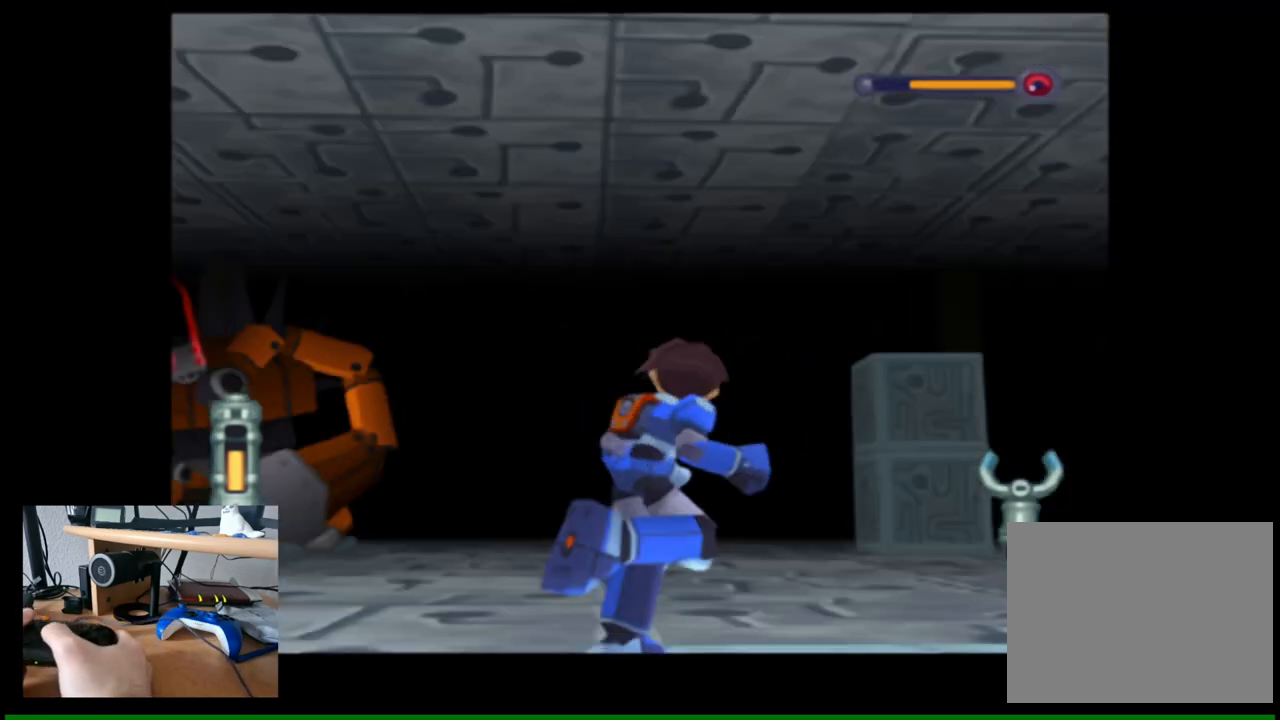
{"buttons": [], "left_stick": "up", "right_stick": "left", "events": [[100, "left_stick", "up"]]}
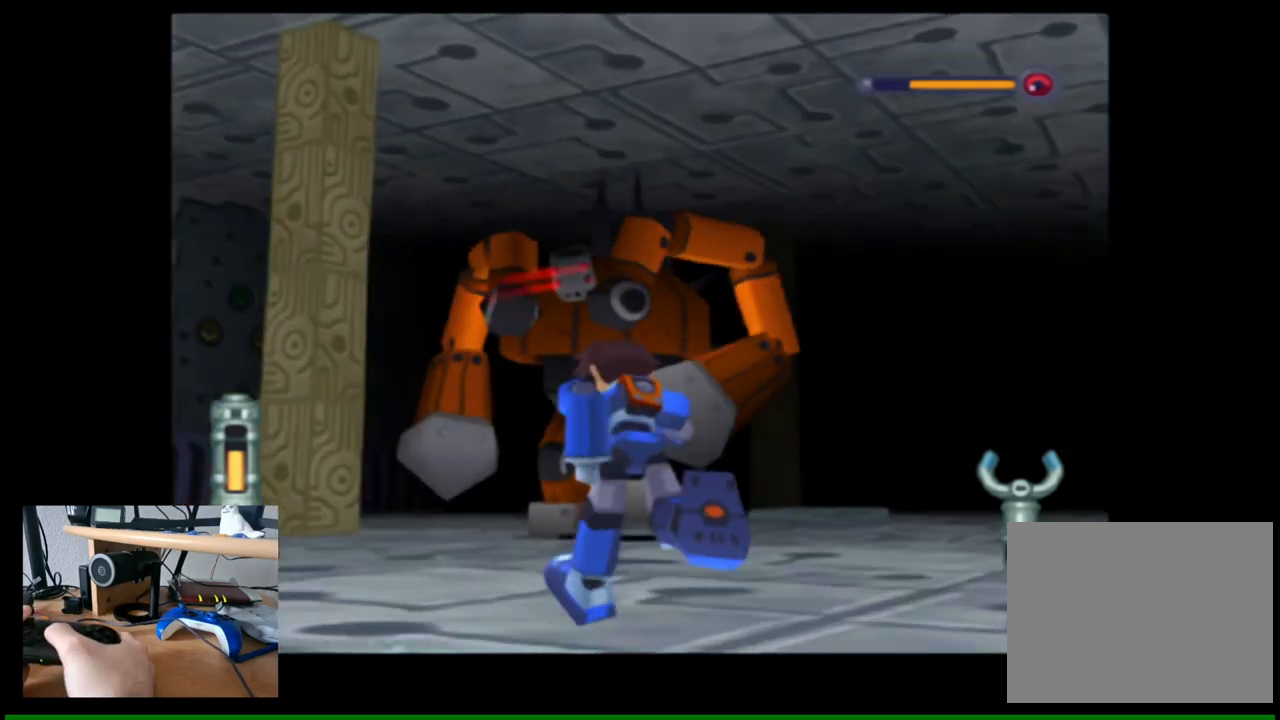
{"buttons": [], "left_stick": "up-right", "right_stick": "center", "events": [[17, "left_stick", "up-right"], [183, "right_stick", "center"]]}
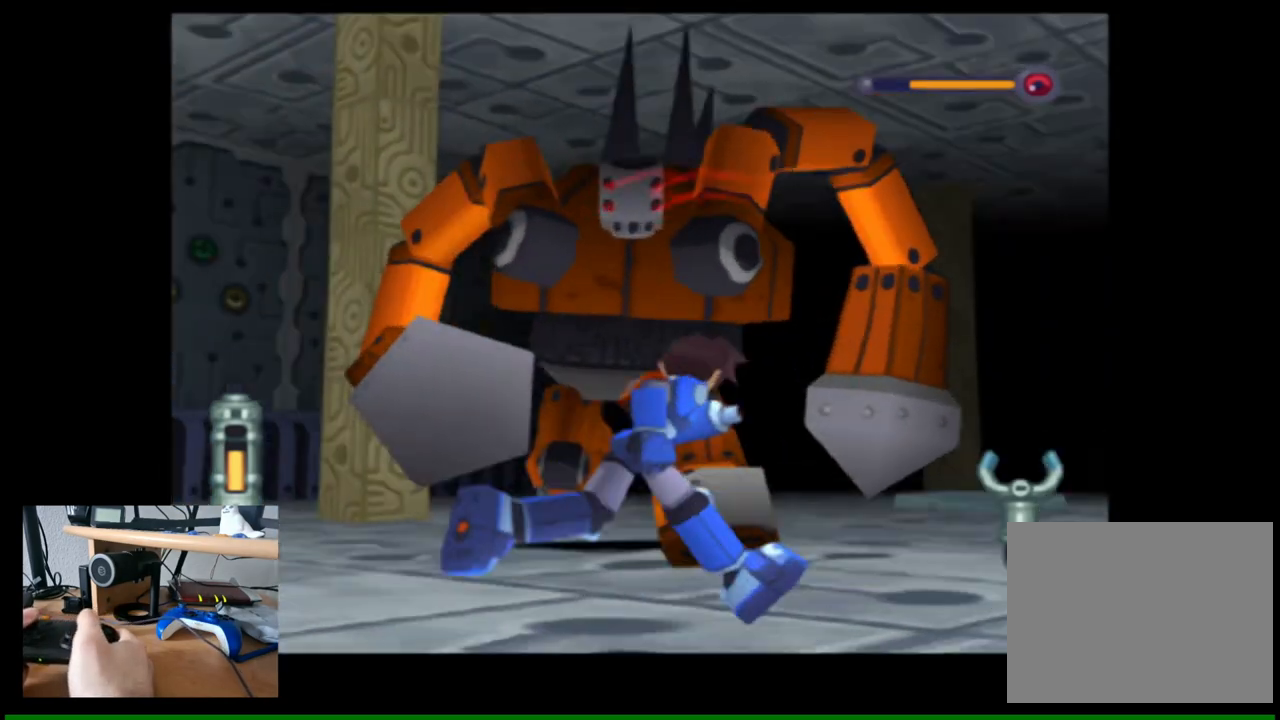
{"buttons": [], "left_stick": "down", "right_stick": "center", "events": [[200, "left_stick", "up-left"], [400, "left_stick", "down"]]}